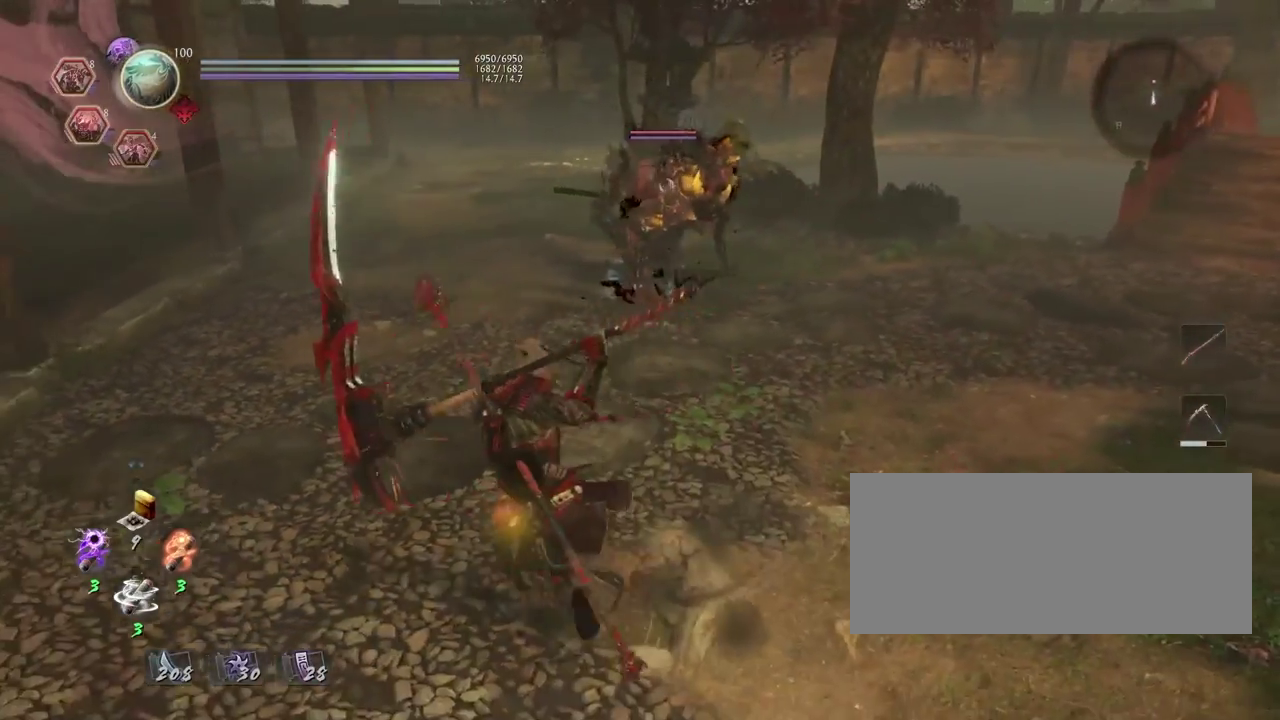
Gameplay with a controller (PlayStation layout); each line is a JSON object with the inputs held at the frame after it (dt_ms = milliseconds from this image to that frame). "events" lists button and stick changes between this image and that frame as [ms after this image, input, new state], when the widget could be followed in between. Not read: R1.
{"dt_ms": 800, "buttons": [], "left_stick": "down-right", "right_stick": "center", "events": [[117, "left_stick", "up"], [267, "left_stick", "down-right"], [333, "left_stick", "down"], [483, "left_stick", "up-right"], [533, "left_stick", "left"], [617, "left_stick", "down-right"]]}
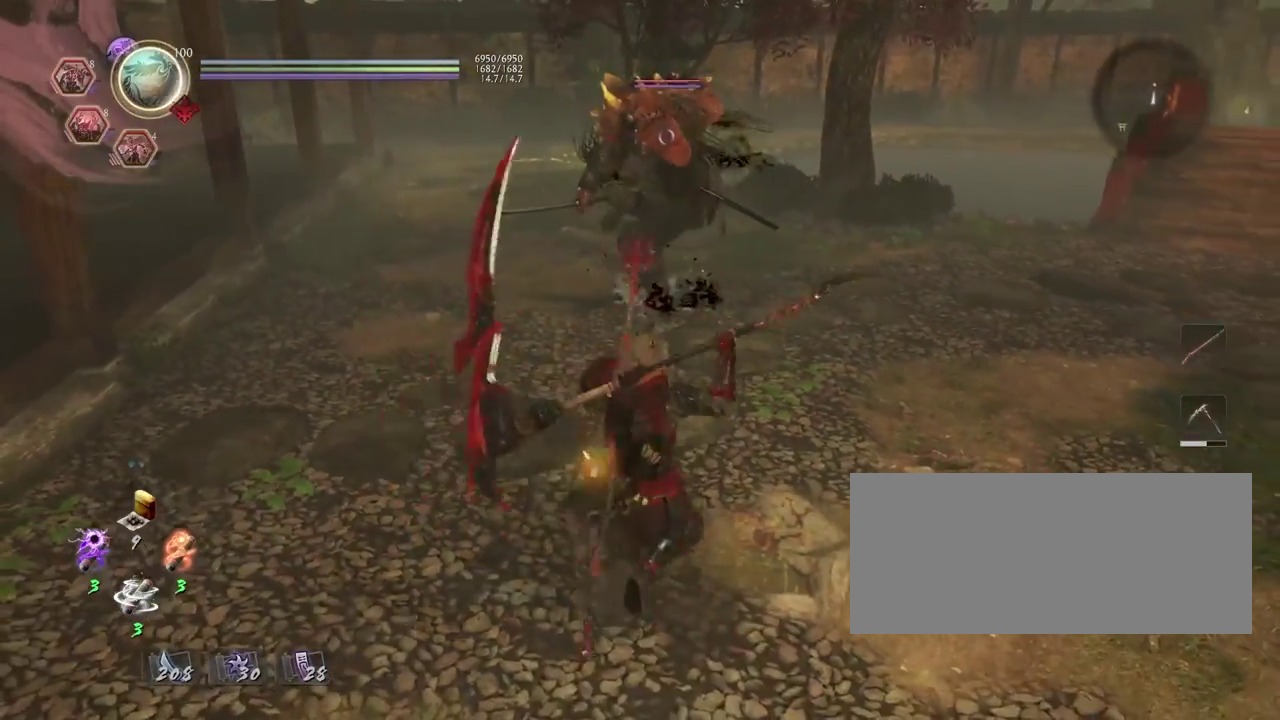
{"dt_ms": 300, "buttons": [], "left_stick": "center", "right_stick": "center", "events": [[17, "left_stick", "down"], [83, "left_stick", "up-right"], [200, "left_stick", "center"]]}
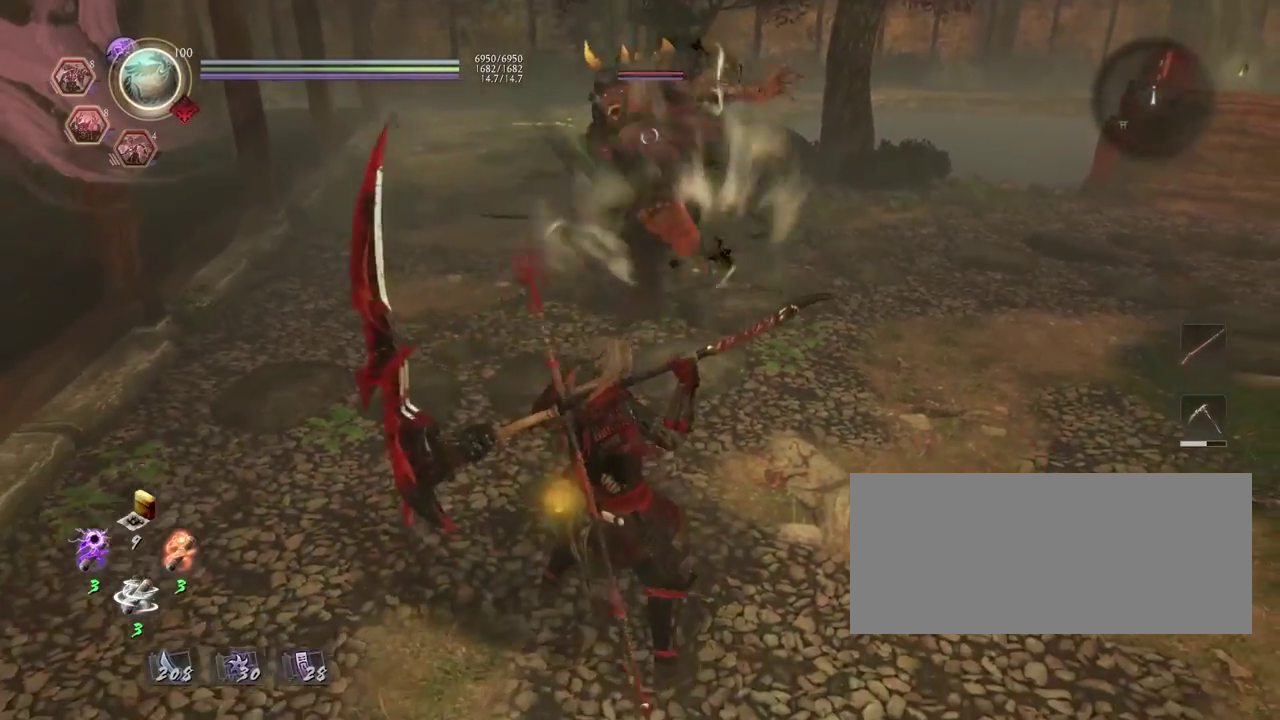
{"dt_ms": 500, "buttons": [], "left_stick": "down-right", "right_stick": "center", "events": [[217, "left_stick", "down"], [483, "left_stick", "down-right"]]}
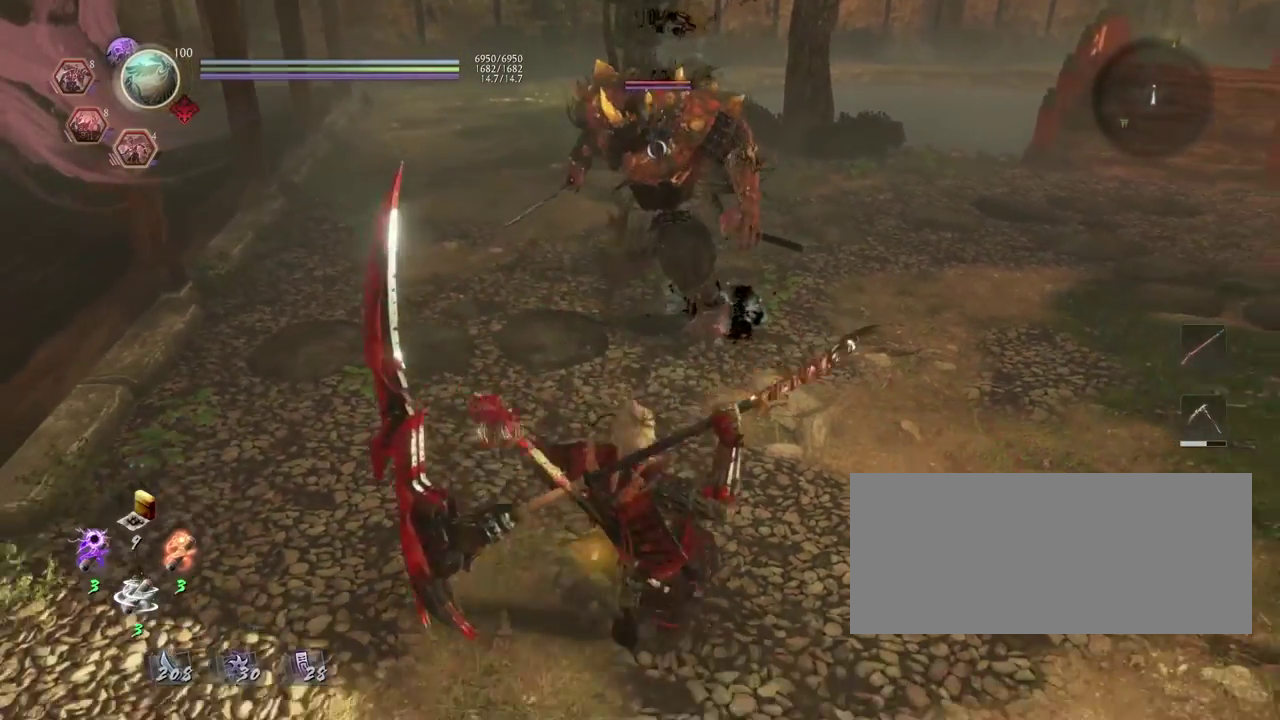
{"dt_ms": 500, "buttons": ["TRIANGLE"], "left_stick": "center", "right_stick": "center", "events": [[33, "left_stick", "center"], [117, "TRIANGLE", "down"]]}
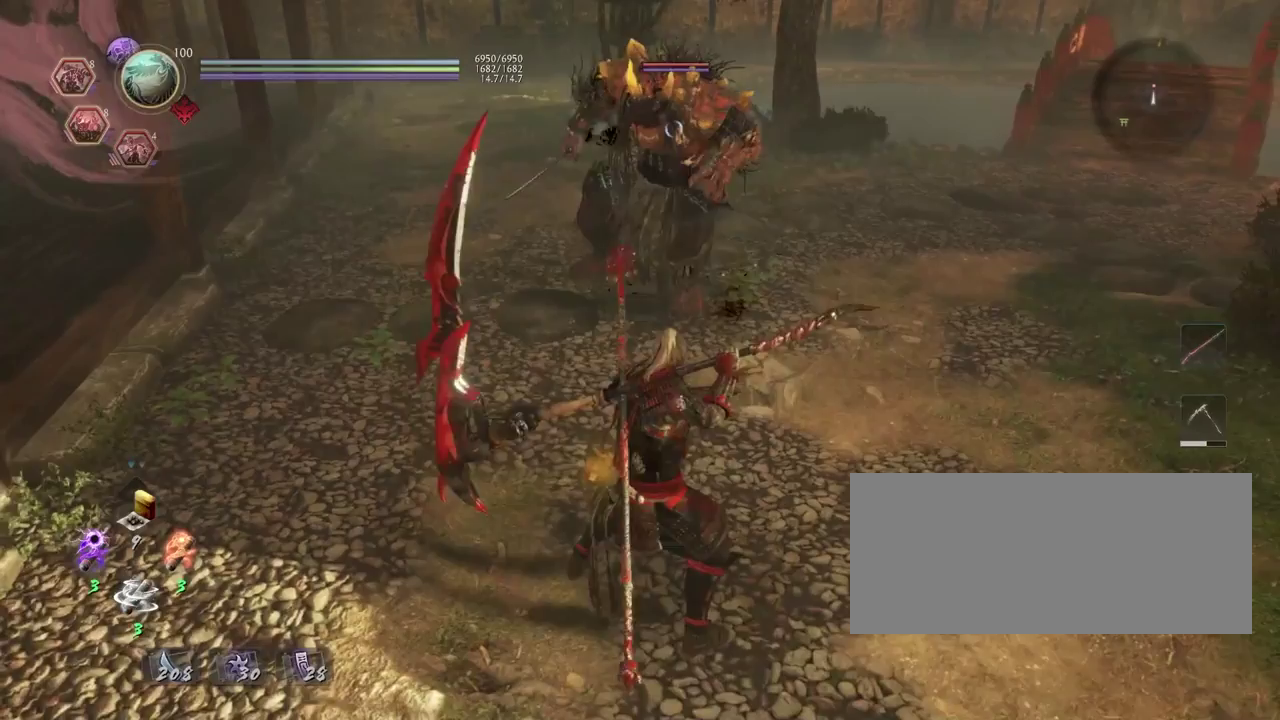
{"dt_ms": 300, "buttons": ["TRIANGLE"], "left_stick": "center", "right_stick": "center", "events": []}
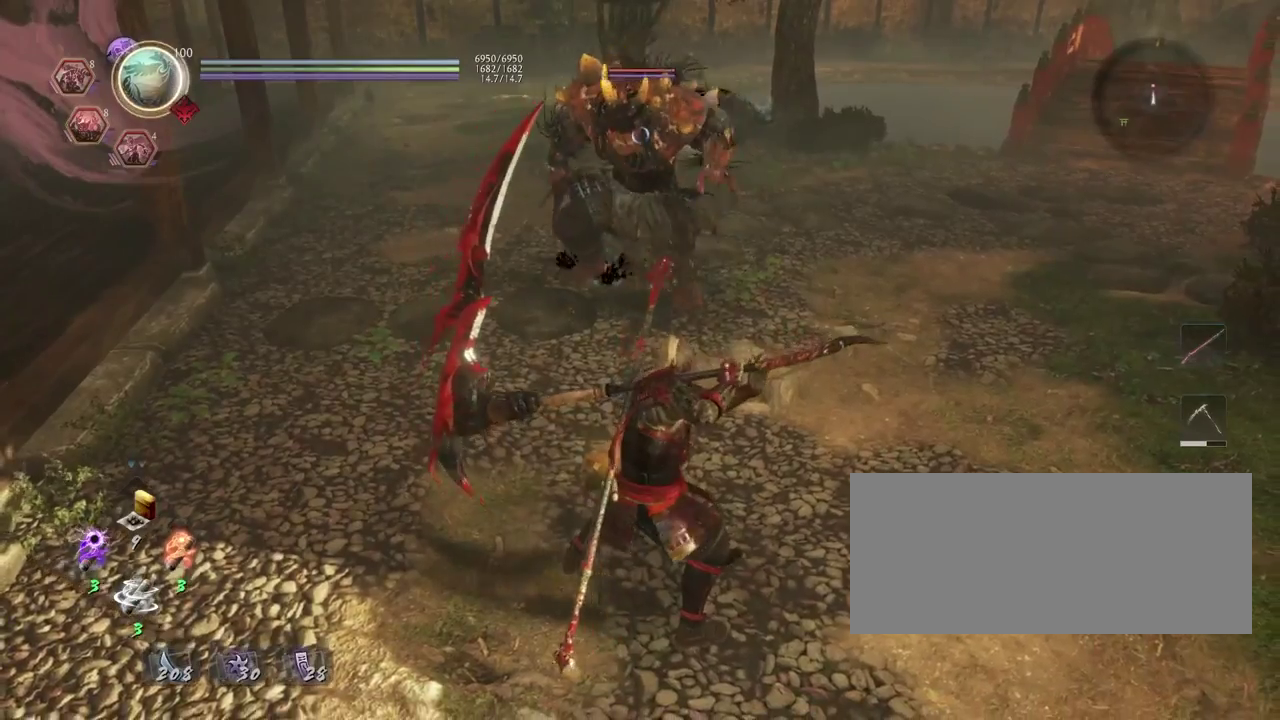
{"dt_ms": 800, "buttons": ["TRIANGLE"], "left_stick": "center", "right_stick": "center", "events": []}
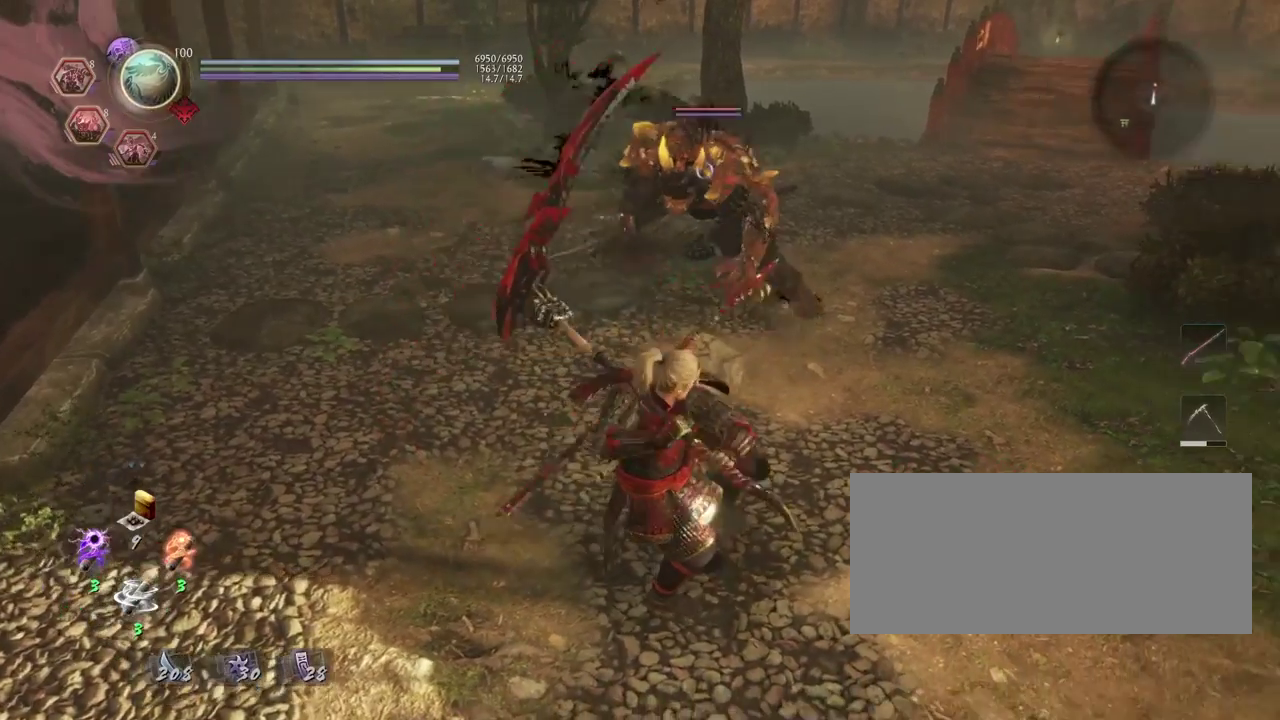
{"dt_ms": 400, "buttons": ["TRIANGLE"], "left_stick": "center", "right_stick": "center", "events": []}
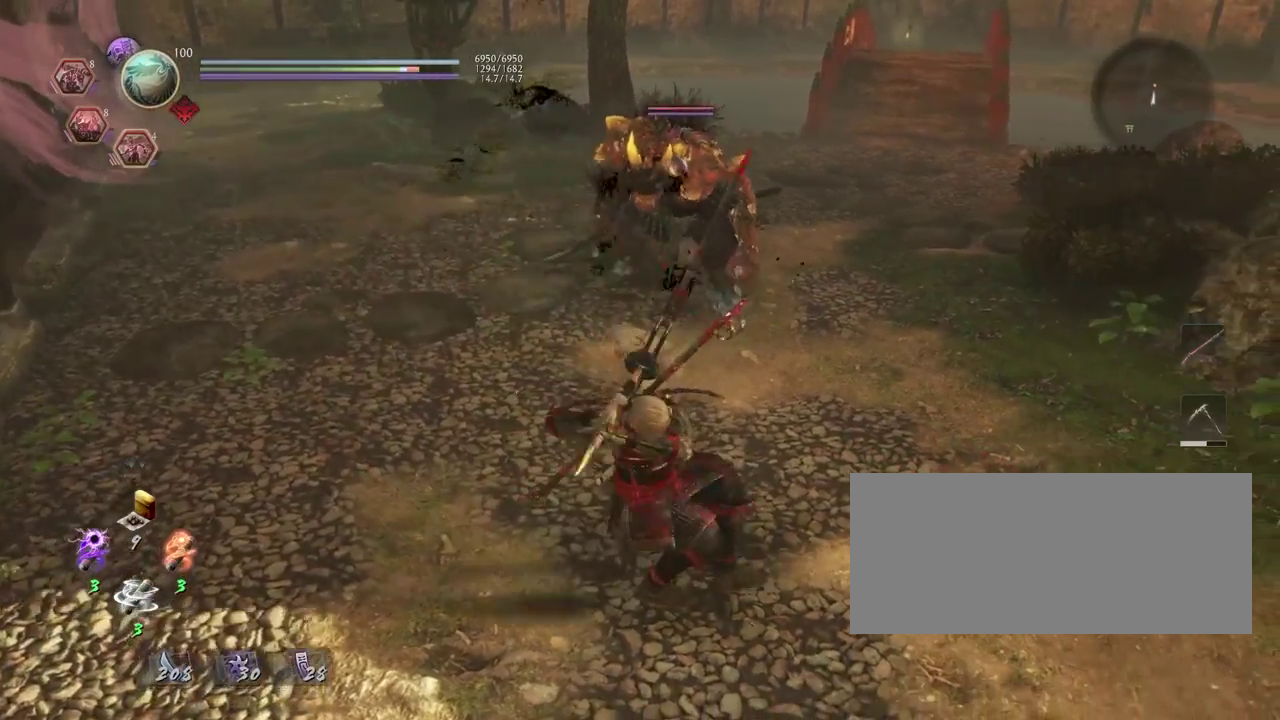
{"dt_ms": 400, "buttons": ["TRIANGLE"], "left_stick": "center", "right_stick": "center", "events": []}
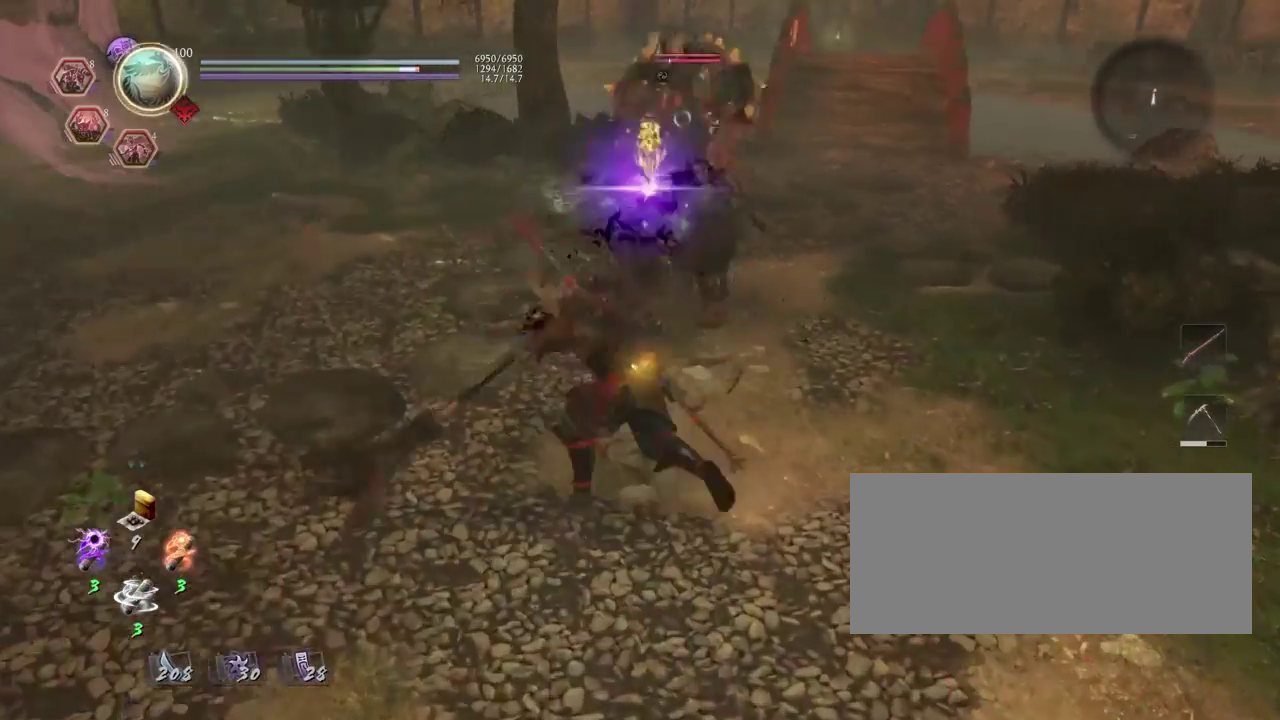
{"dt_ms": 800, "buttons": ["TRIANGLE", "R2"], "left_stick": "center", "right_stick": "center", "events": [[150, "TRIANGLE", "up"], [500, "R2", "down"], [533, "TRIANGLE", "down"]]}
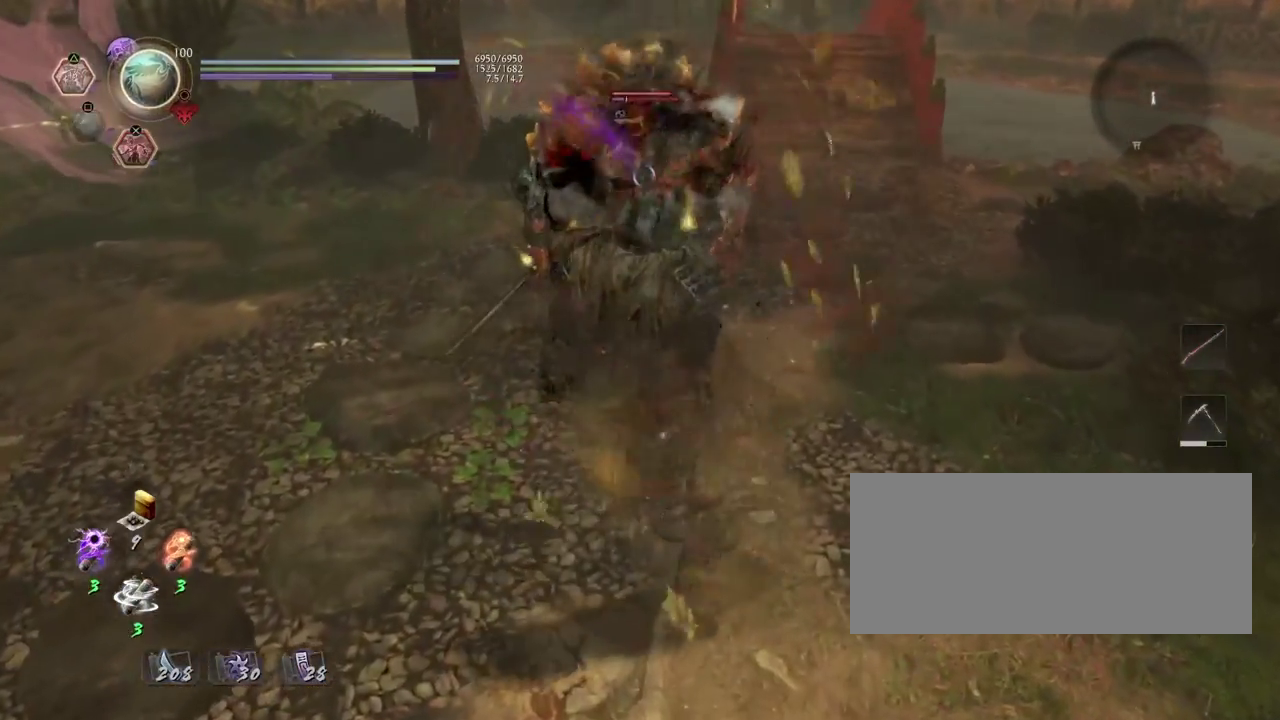
{"dt_ms": 300, "buttons": [], "left_stick": "center", "right_stick": "center", "events": [[233, "TRIANGLE", "up"], [283, "R2", "up"]]}
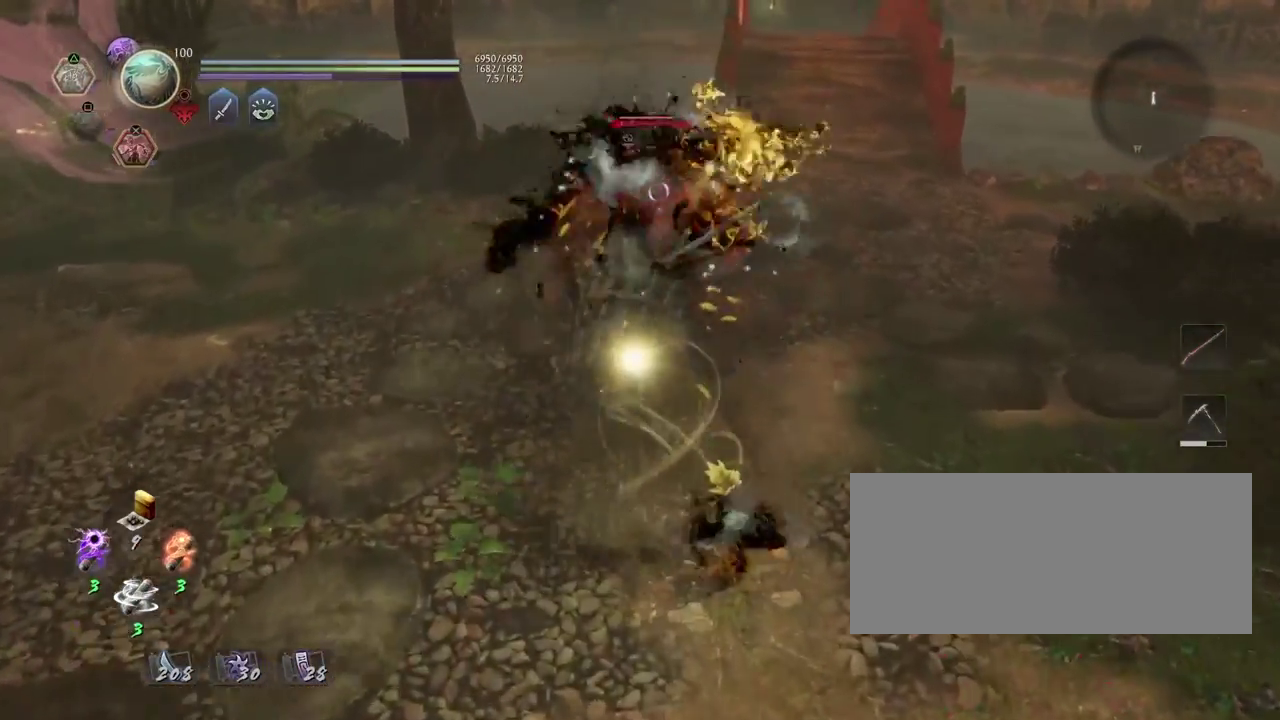
{"dt_ms": 500, "buttons": [], "left_stick": "center", "right_stick": "center", "events": []}
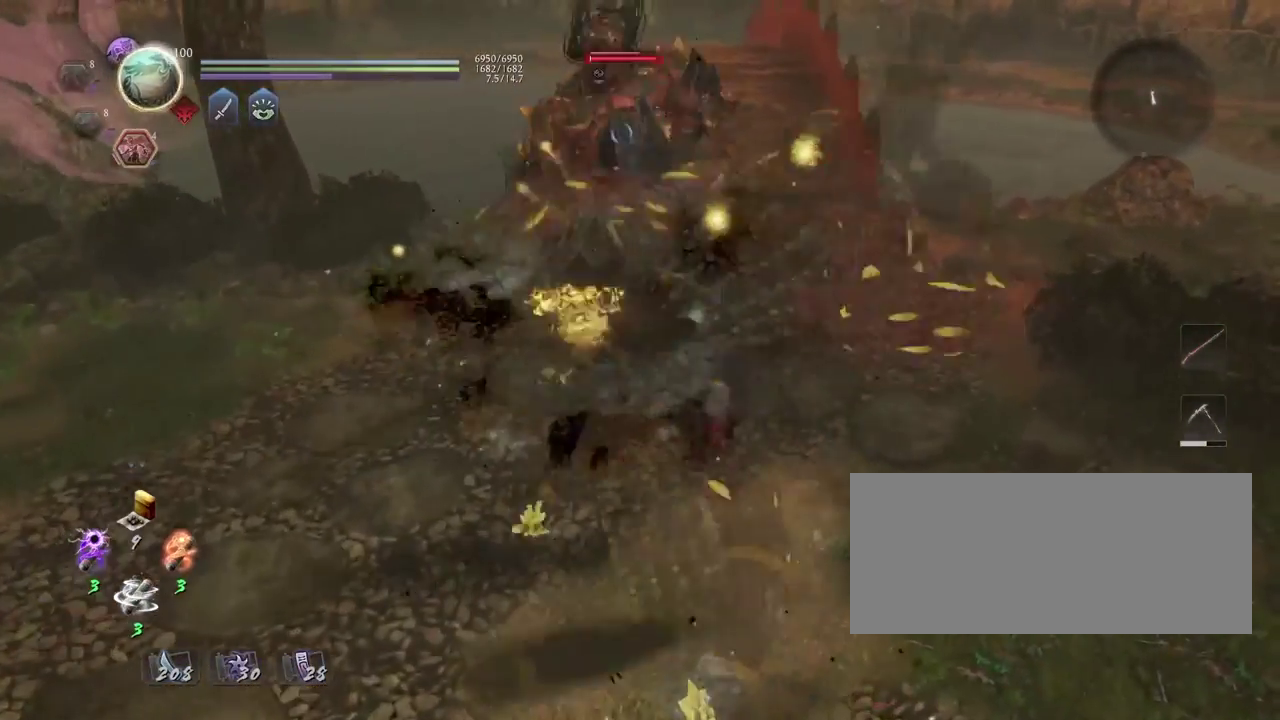
{"dt_ms": 500, "buttons": [], "left_stick": "center", "right_stick": "center", "events": []}
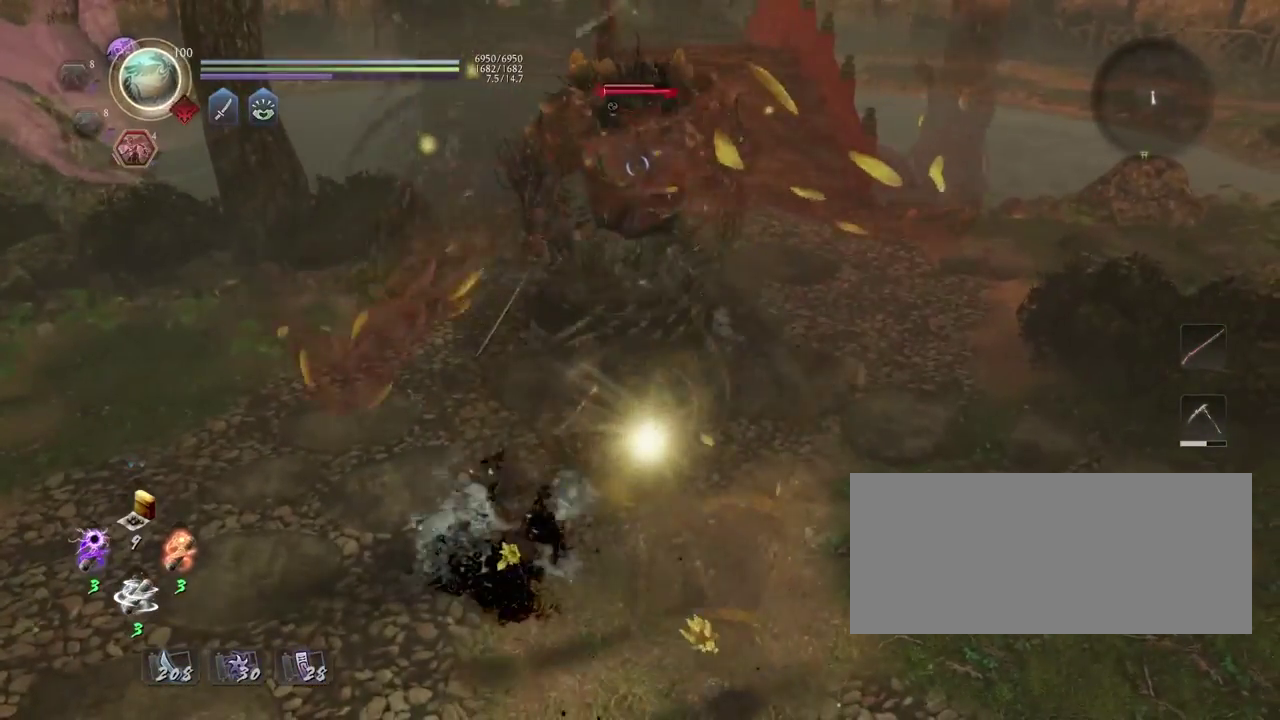
{"dt_ms": 500, "buttons": ["CIRCLE"], "left_stick": "center", "right_stick": "center"}
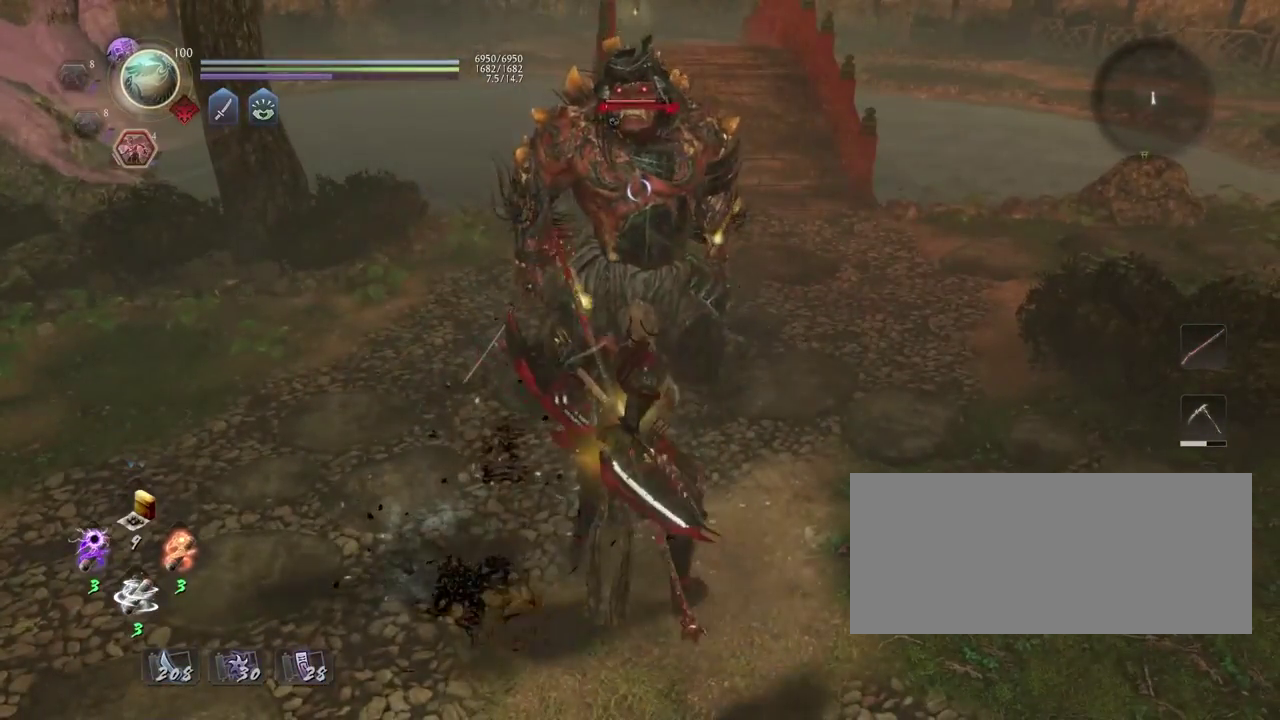
{"dt_ms": 600, "buttons": ["CROSS"], "left_stick": "center", "right_stick": "center"}
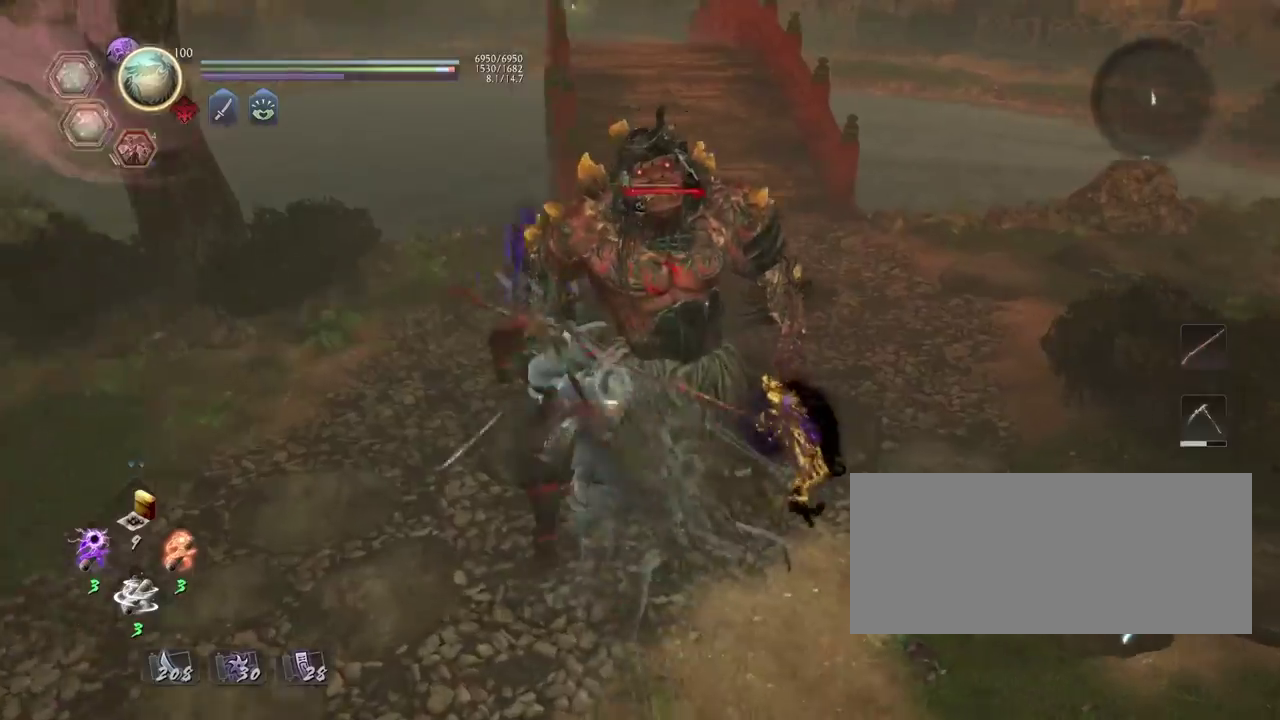
{"dt_ms": 400, "buttons": [], "left_stick": "center", "right_stick": "center", "events": [[17, "CROSS", "up"]]}
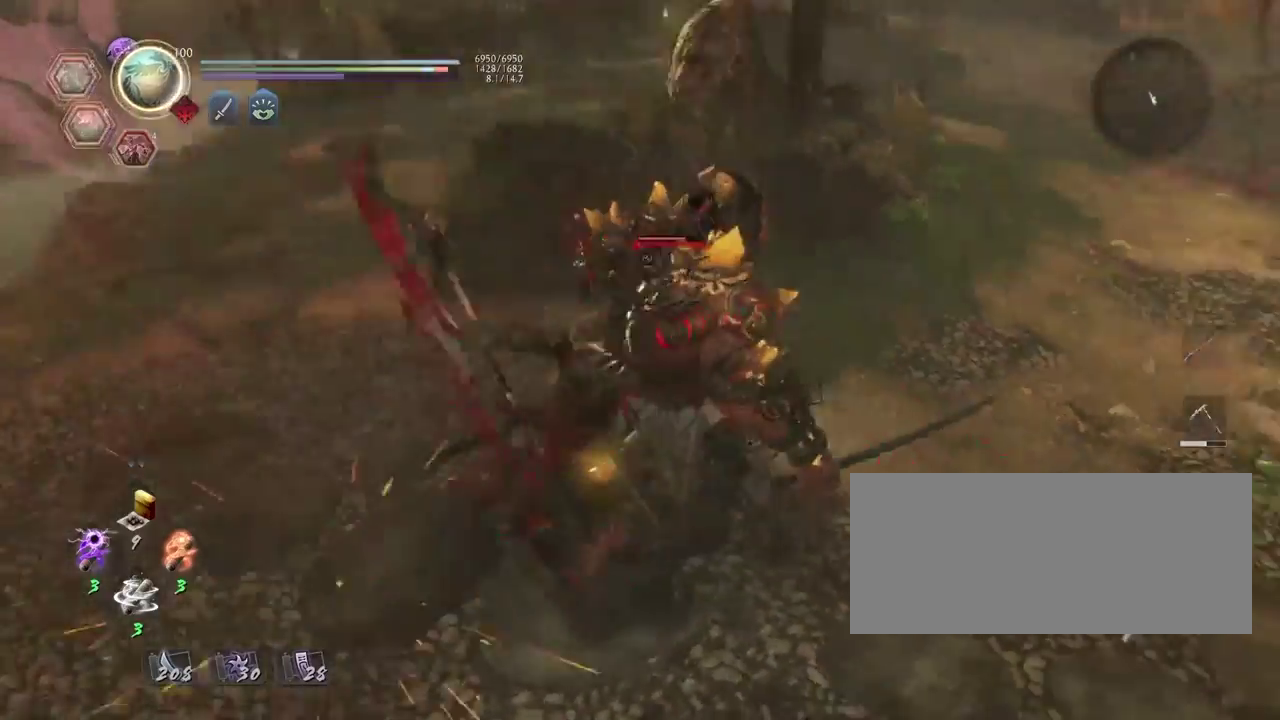
{"dt_ms": 600, "buttons": [], "left_stick": "center", "right_stick": "center", "events": []}
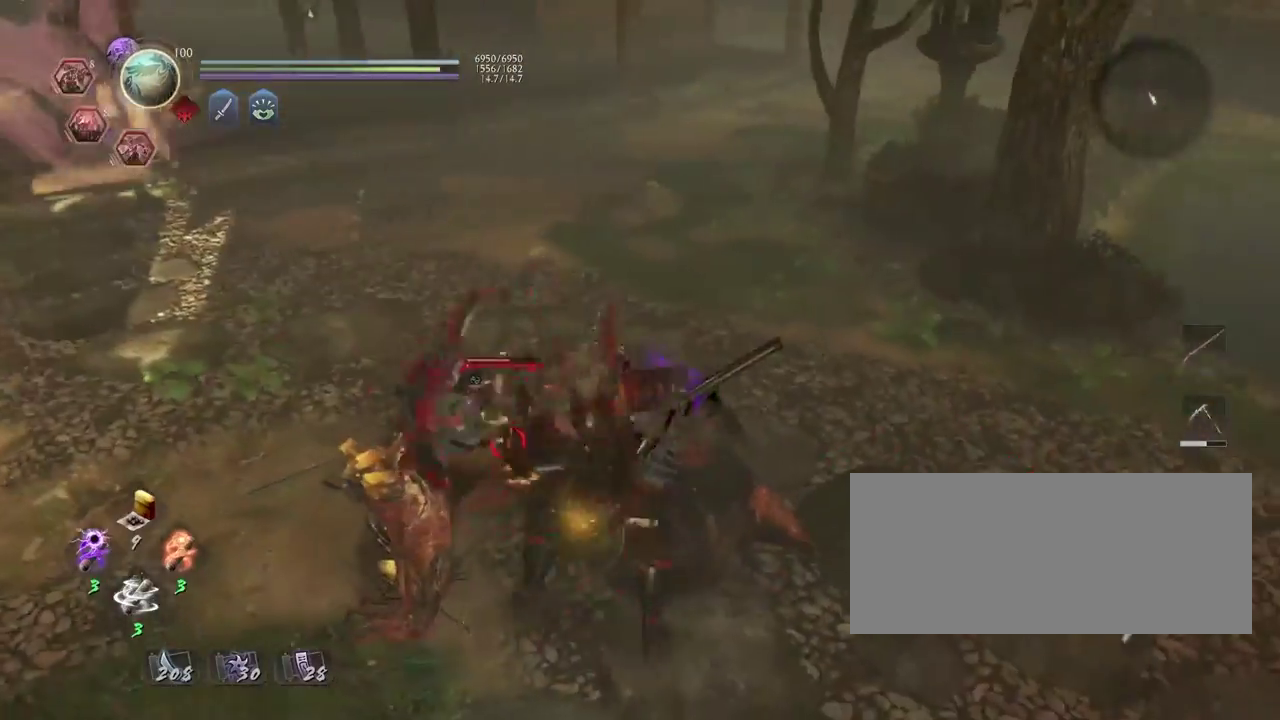
{"dt_ms": 400, "buttons": ["CROSS"], "left_stick": "center", "right_stick": "center", "events": [[17, "DPAD_RIGHT", "down"], [100, "DPAD_RIGHT", "up"], [317, "CROSS", "down"]]}
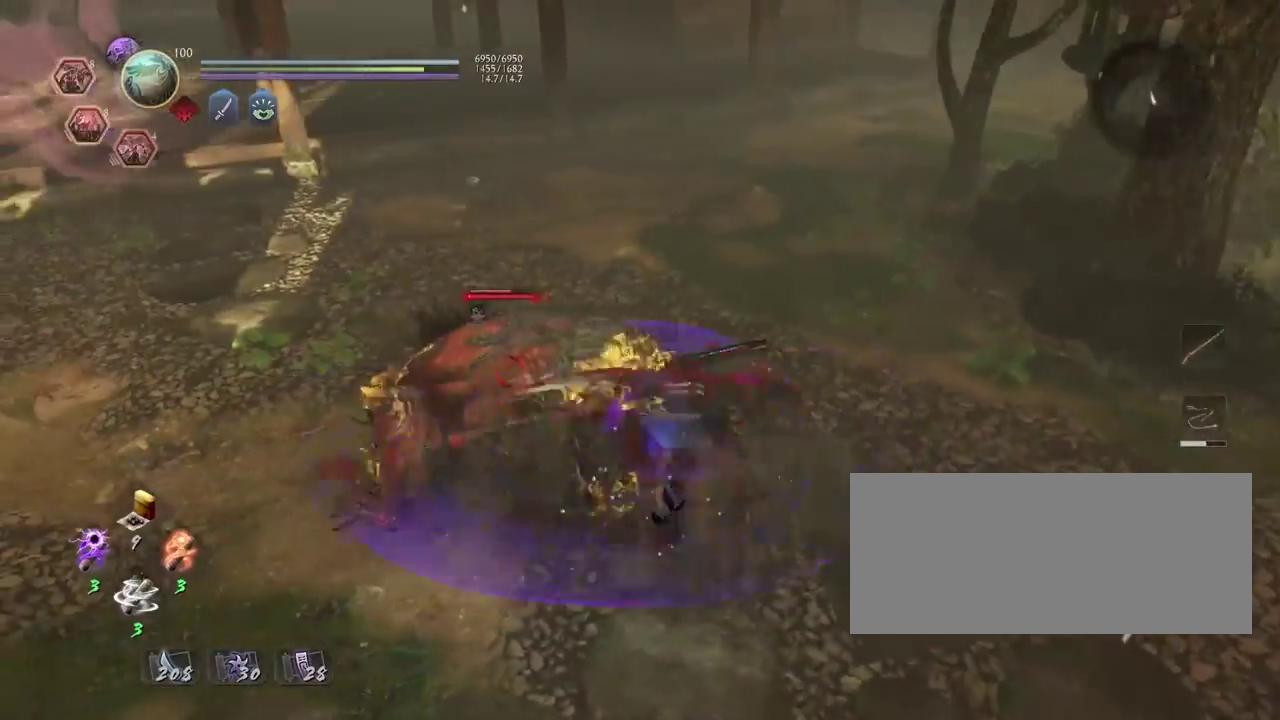
{"dt_ms": 600, "buttons": [], "left_stick": "center", "right_stick": "center", "events": [[17, "CROSS", "up"], [217, "left_stick", "up"], [433, "CROSS", "down"], [467, "left_stick", "up-left"], [500, "CROSS", "up"], [533, "left_stick", "center"]]}
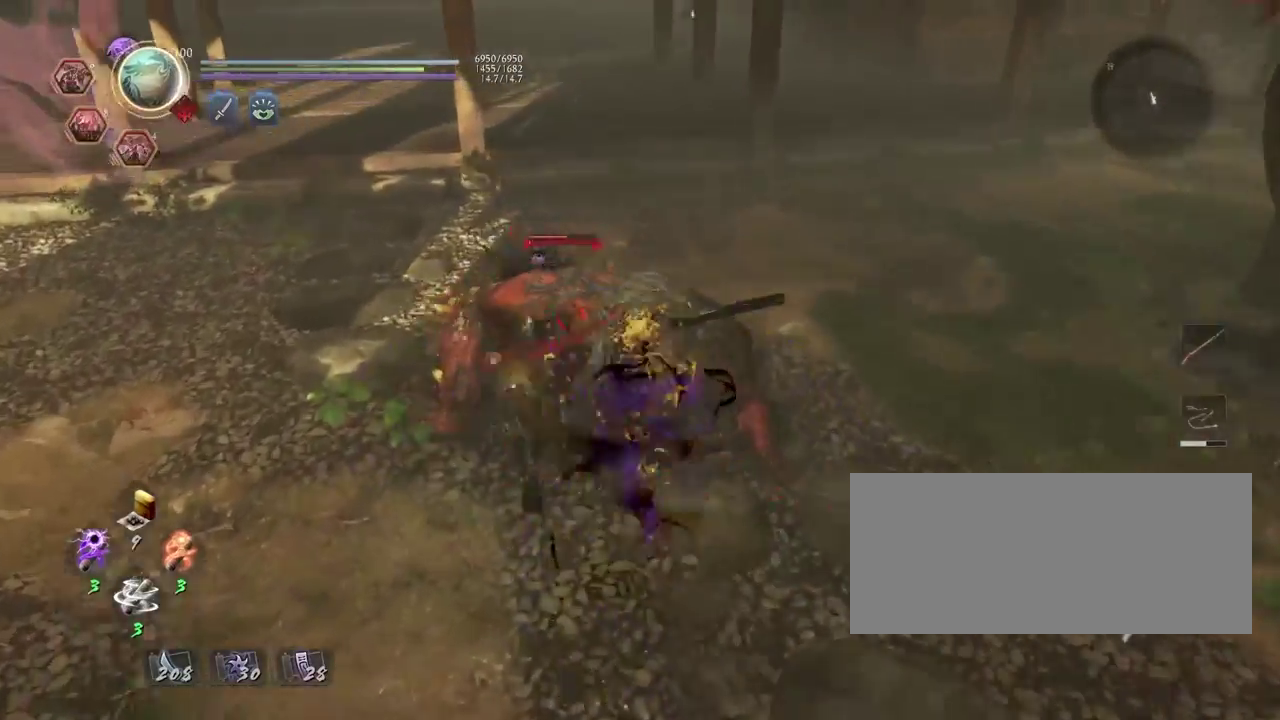
{"dt_ms": 400, "buttons": [], "left_stick": "center", "right_stick": "center", "events": [[33, "SQUARE", "down"], [83, "SQUARE", "up"]]}
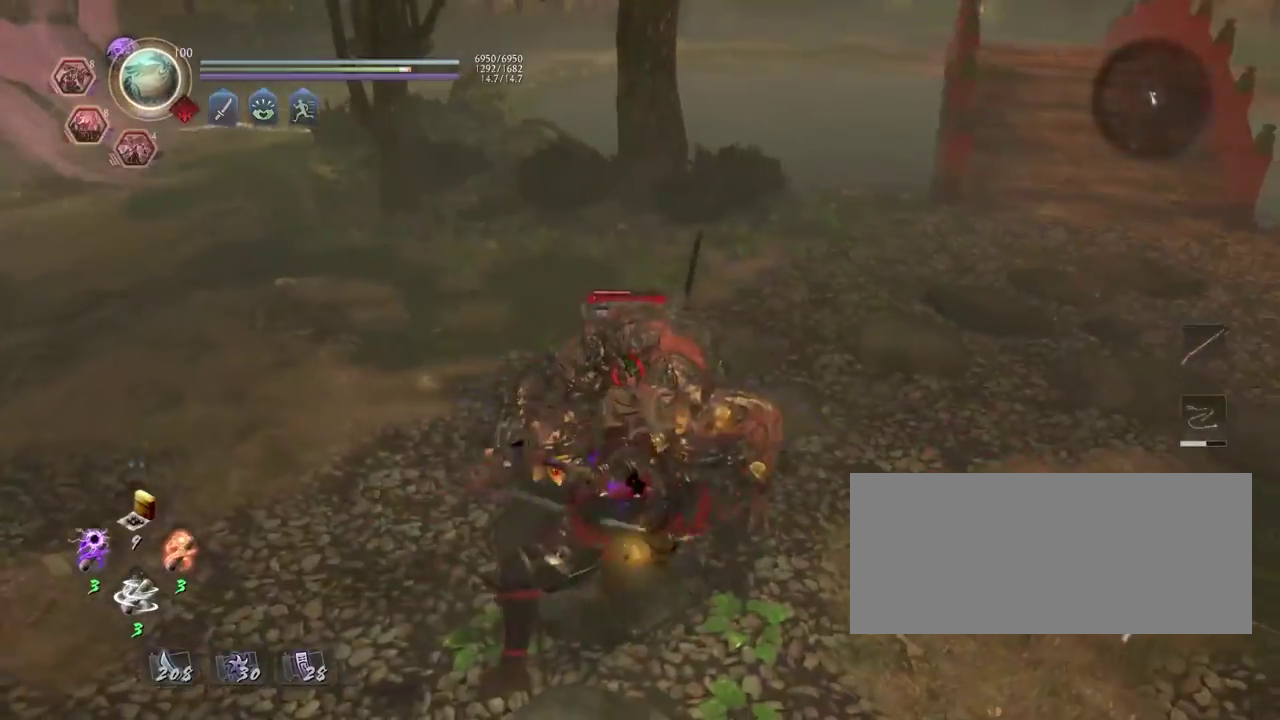
{"dt_ms": 400, "buttons": ["SQUARE"], "left_stick": "center", "right_stick": "center", "events": [[100, "SQUARE", "down"], [150, "SQUARE", "up"], [167, "TRIANGLE", "down"], [217, "TRIANGLE", "up"], [333, "SQUARE", "down"]]}
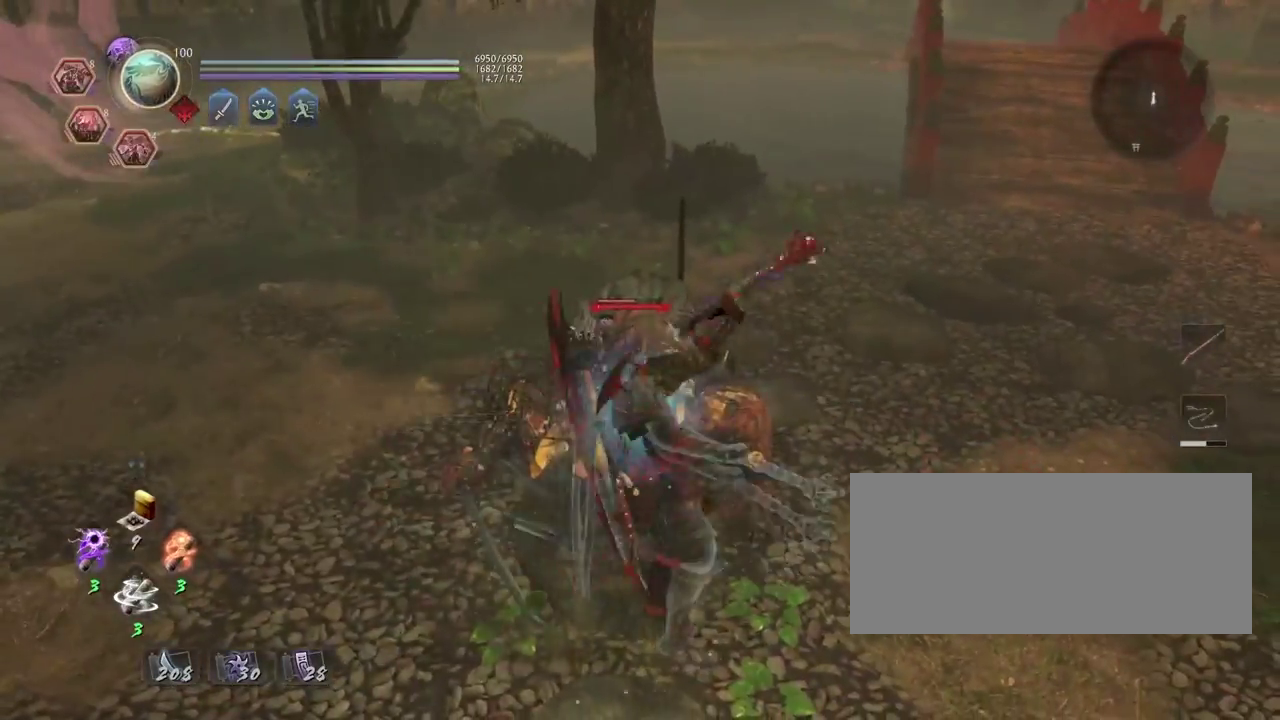
{"dt_ms": 600, "buttons": ["SQUARE"], "left_stick": "center", "right_stick": "center", "events": []}
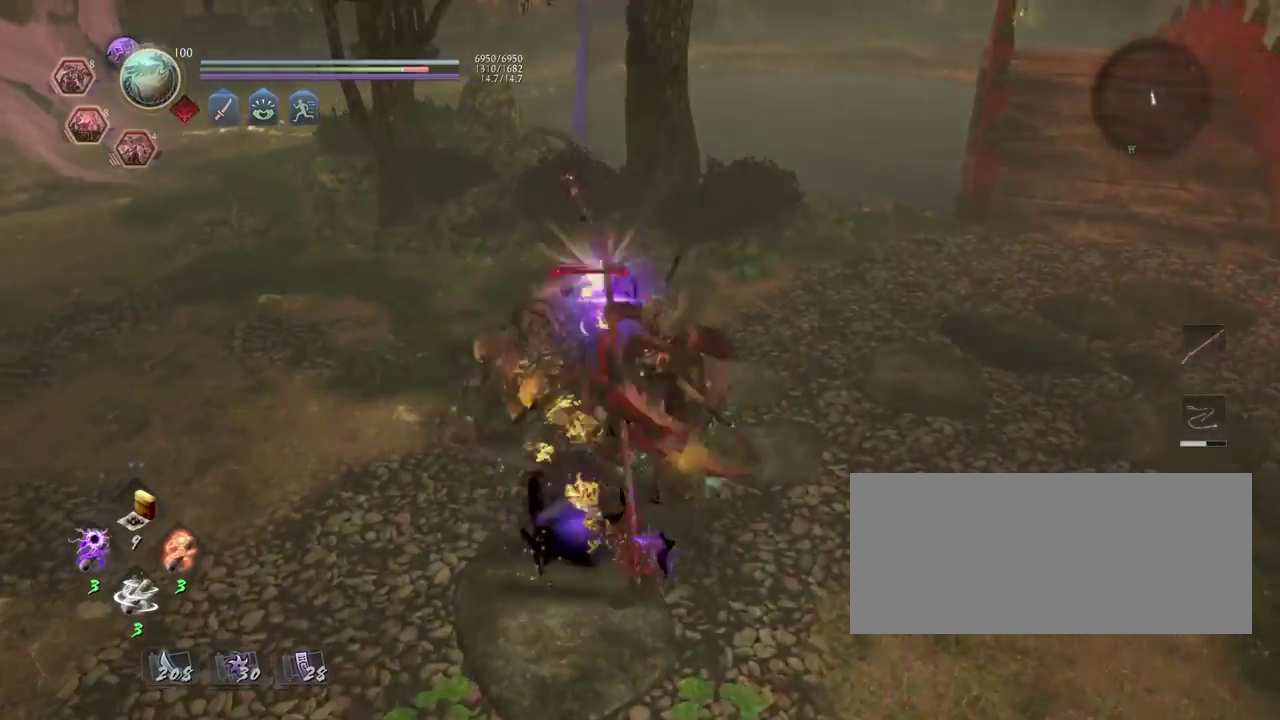
{"dt_ms": 500, "buttons": ["L1"], "left_stick": "up", "right_stick": "center", "events": [[150, "SQUARE", "up"], [283, "CROSS", "down"], [383, "CROSS", "up"], [433, "L1", "down"], [450, "left_stick", "up"]]}
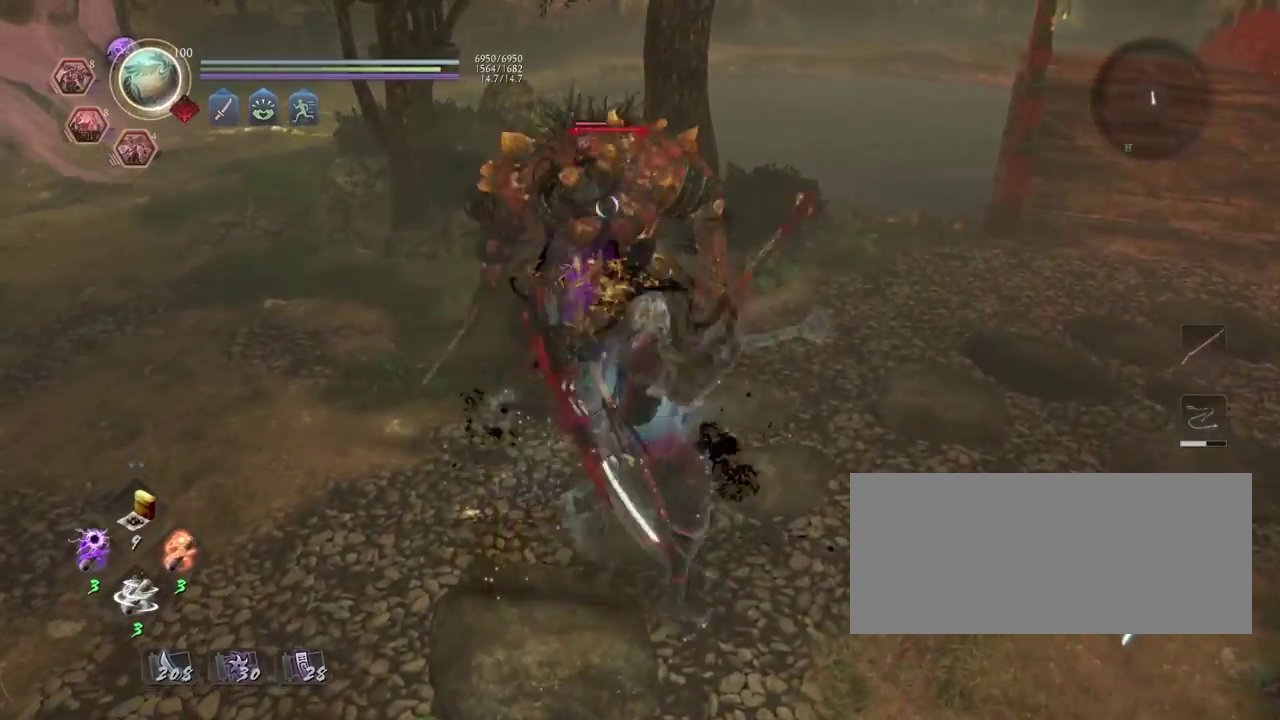
{"dt_ms": 500, "buttons": ["SQUARE", "L1"], "left_stick": "up", "right_stick": "center", "events": [[17, "SQUARE", "down"]]}
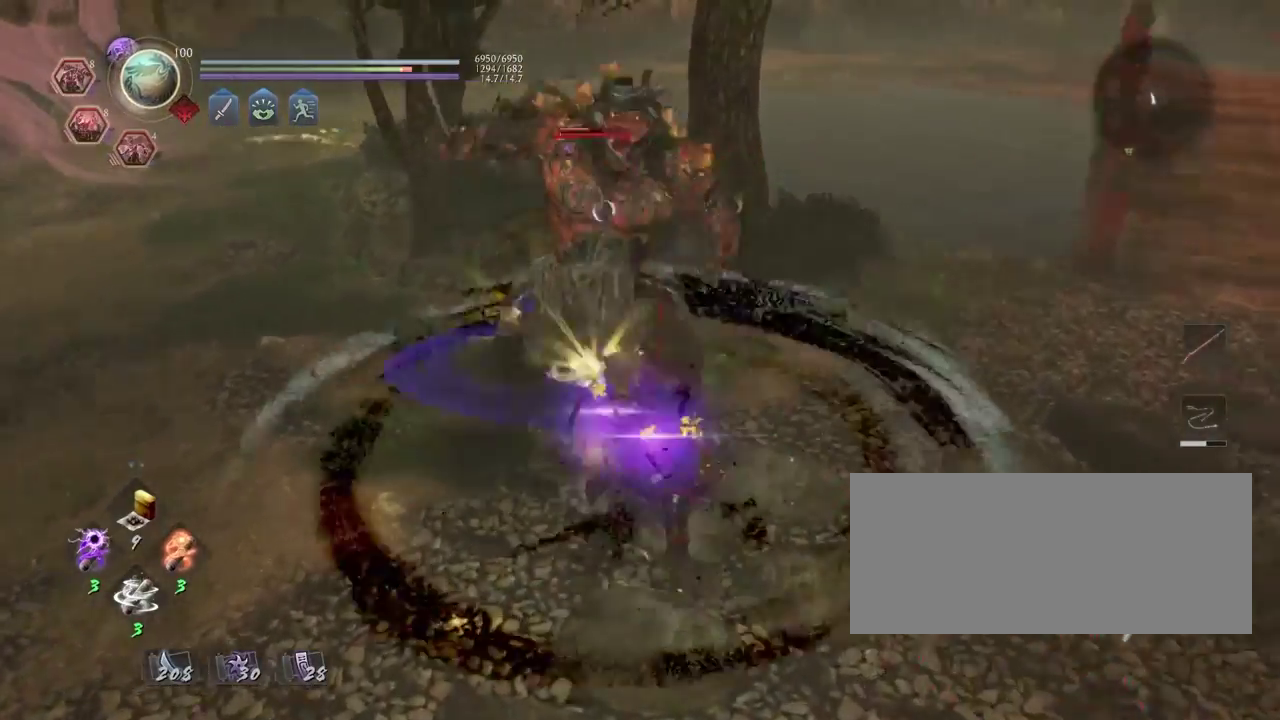
{"dt_ms": 300, "buttons": ["CROSS"], "left_stick": "left", "right_stick": "center", "events": [[133, "SQUARE", "up"], [167, "L1", "up"], [200, "left_stick", "down-right"], [250, "left_stick", "left"], [267, "CROSS", "down"]]}
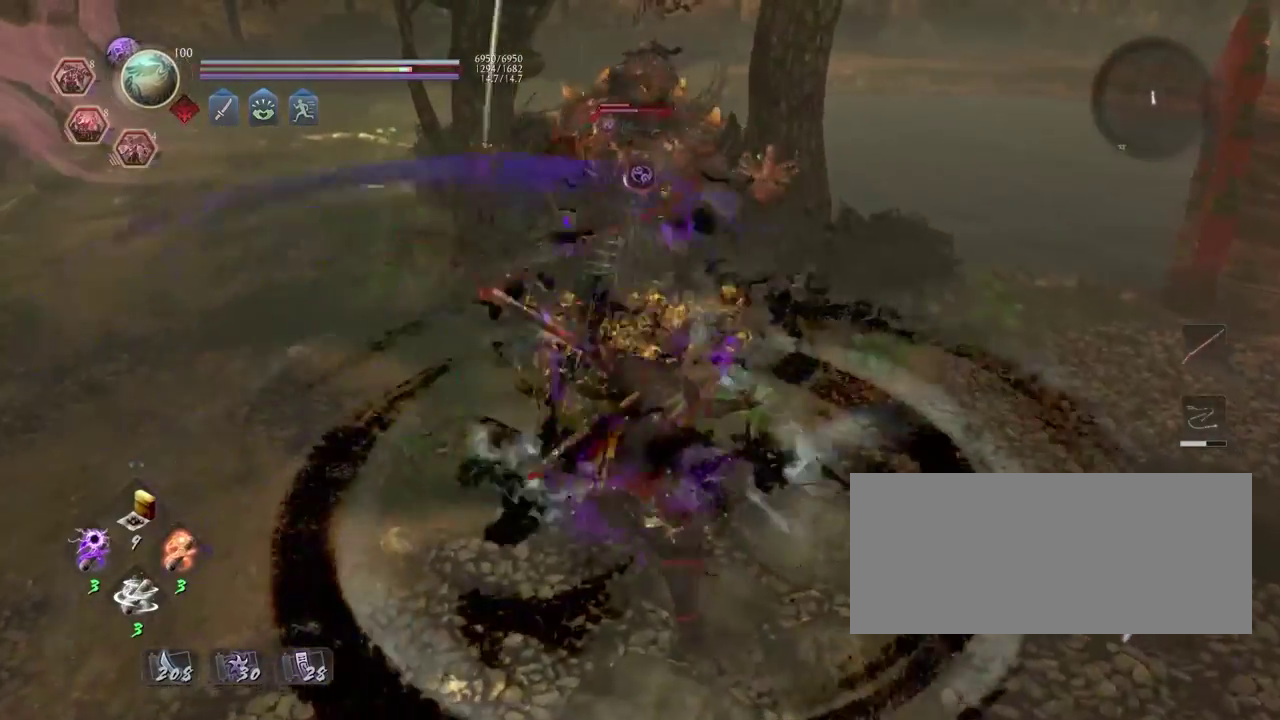
{"dt_ms": 800, "buttons": [], "left_stick": "up", "right_stick": "center", "events": [[50, "CROSS", "up"], [50, "left_stick", "center"], [167, "SQUARE", "down"], [217, "SQUARE", "up"], [333, "SQUARE", "down"], [400, "SQUARE", "up"], [483, "SQUARE", "down"], [550, "SQUARE", "up"], [667, "left_stick", "up"]]}